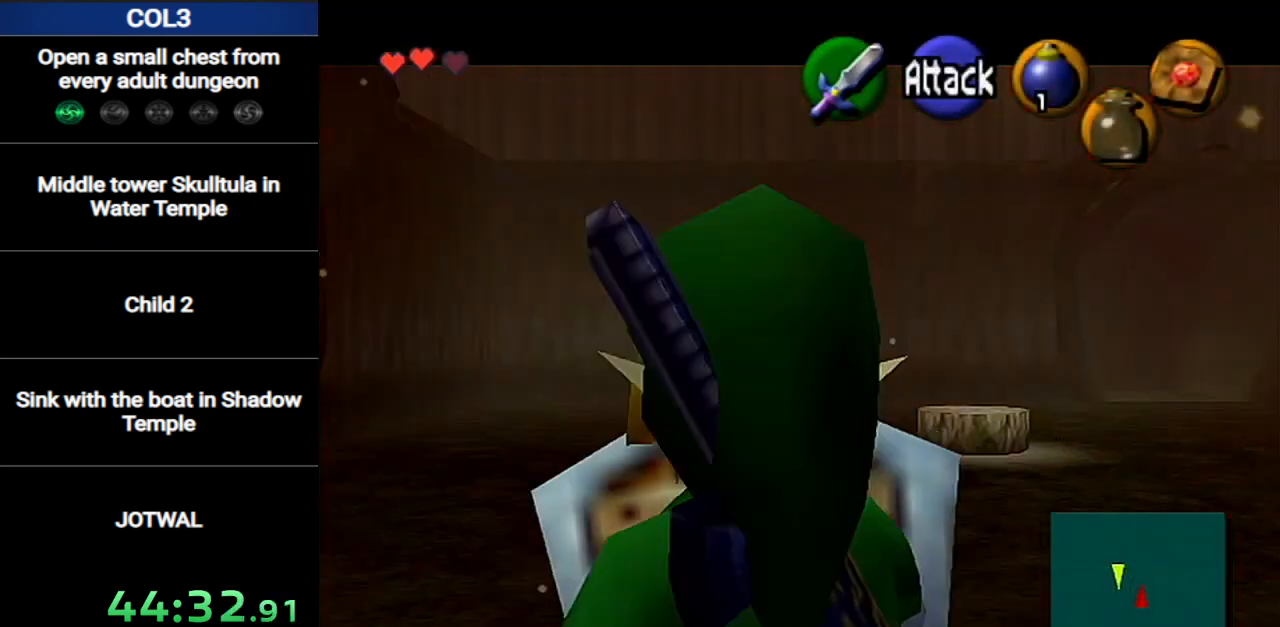
Gameplay with a controller (Nintendo layout); each line is a JSON object with the inputs held at the frame after it. "events" lists button and stick changes between this image and that frame as [ms after this image, input, new state], when the widget could be followed in between. Not read: L3 R3 START.
{"buttons": ["L1", "Z"], "left_stick": "up", "right_stick": "center", "events": [[67, "R1", "up"]]}
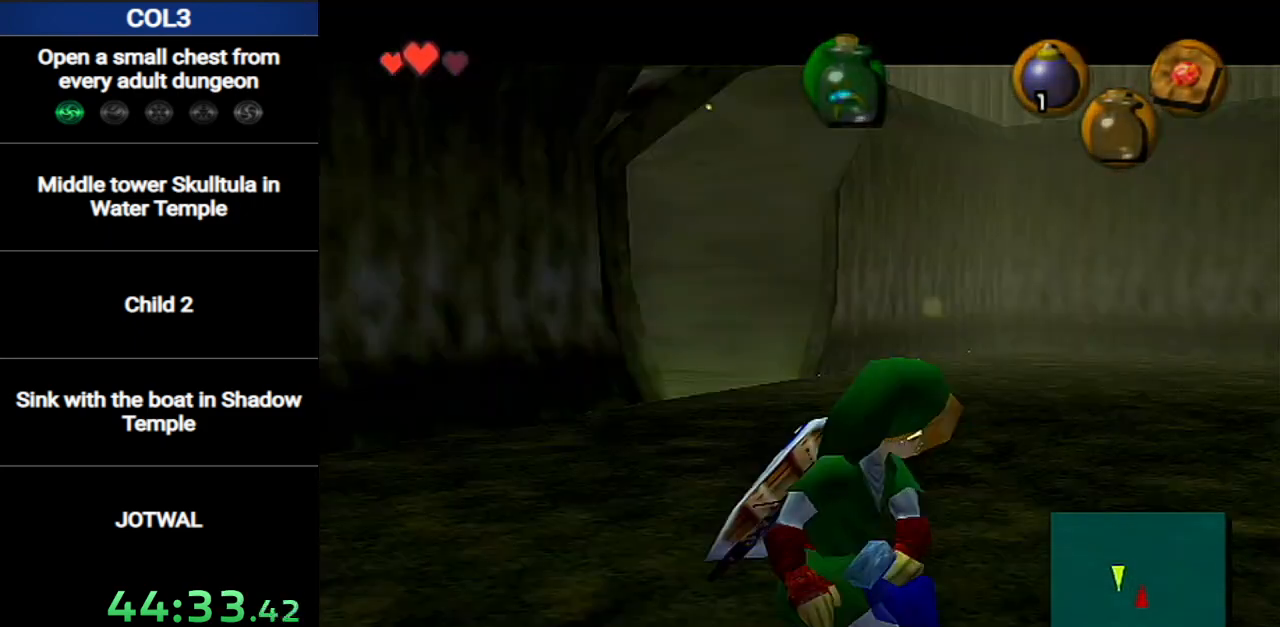
{"buttons": ["B"], "left_stick": "center", "right_stick": "center", "events": [[33, "Z", "up"], [66, "L1", "up"], [100, "left_stick", "center"], [283, "B", "down"], [350, "B", "up"], [467, "B", "down"]]}
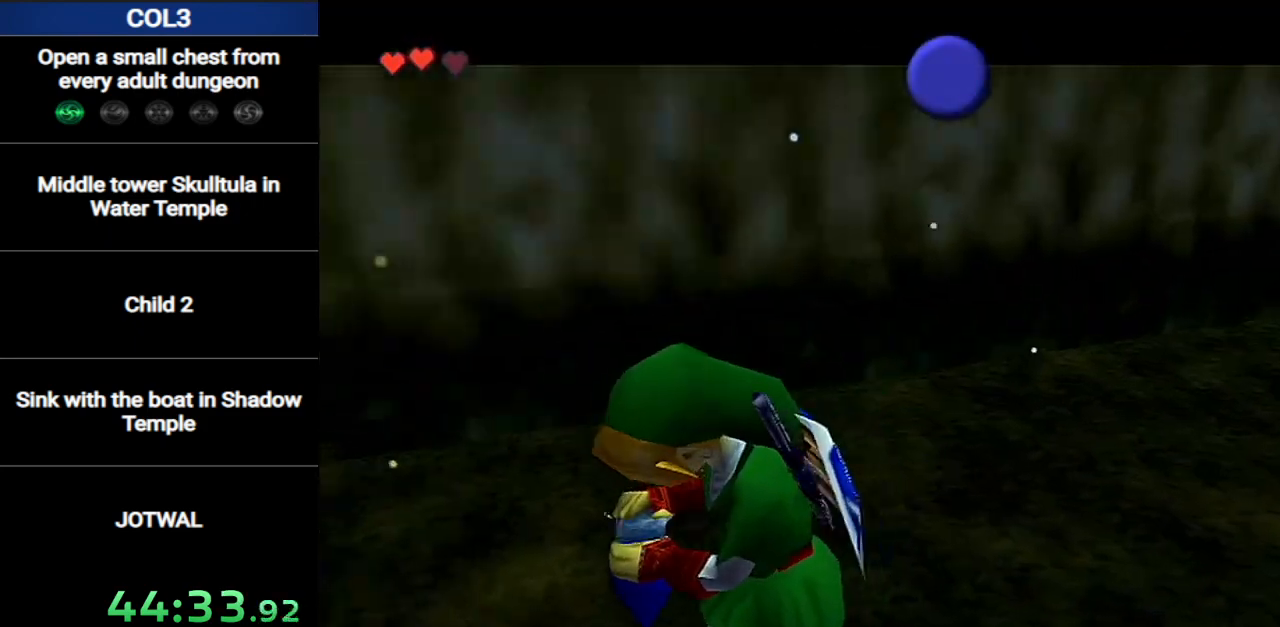
{"buttons": [], "left_stick": "center", "right_stick": "center", "events": [[34, "B", "up"], [100, "B", "down"], [184, "B", "up"], [250, "B", "down"], [317, "B", "up"], [417, "B", "down"], [467, "B", "up"]]}
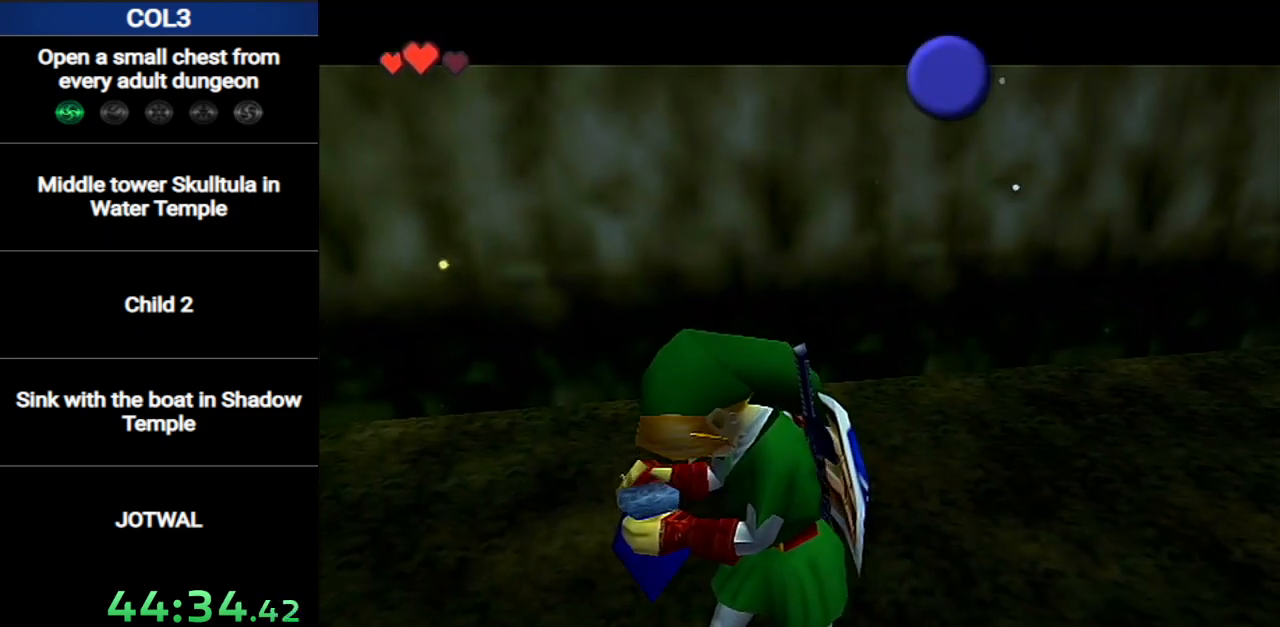
{"buttons": [], "left_stick": "center", "right_stick": "center", "events": [[33, "B", "down"], [100, "B", "up"]]}
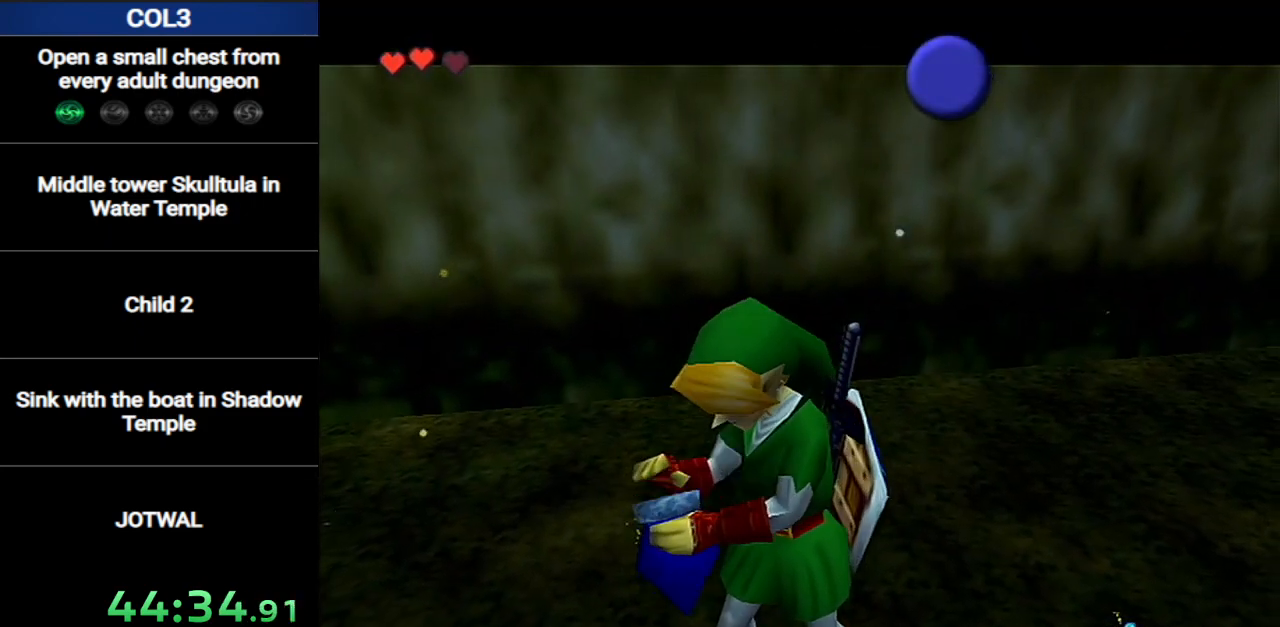
{"buttons": [], "left_stick": "center", "right_stick": "center", "events": []}
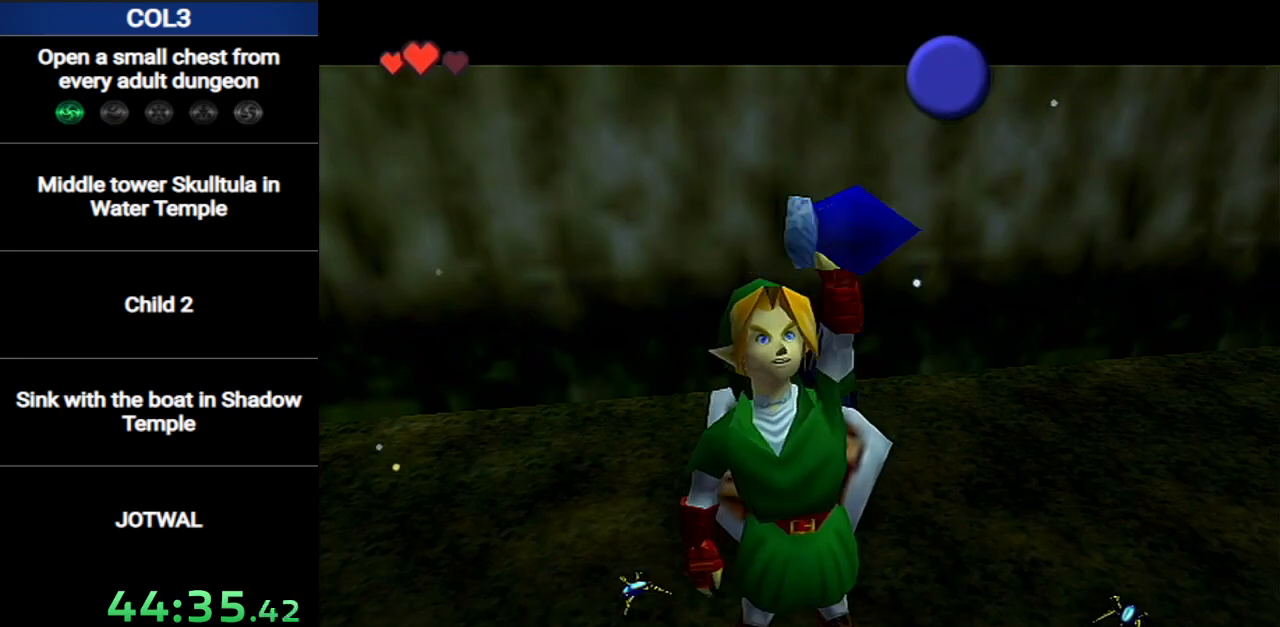
{"buttons": [], "left_stick": "center", "right_stick": "center", "events": []}
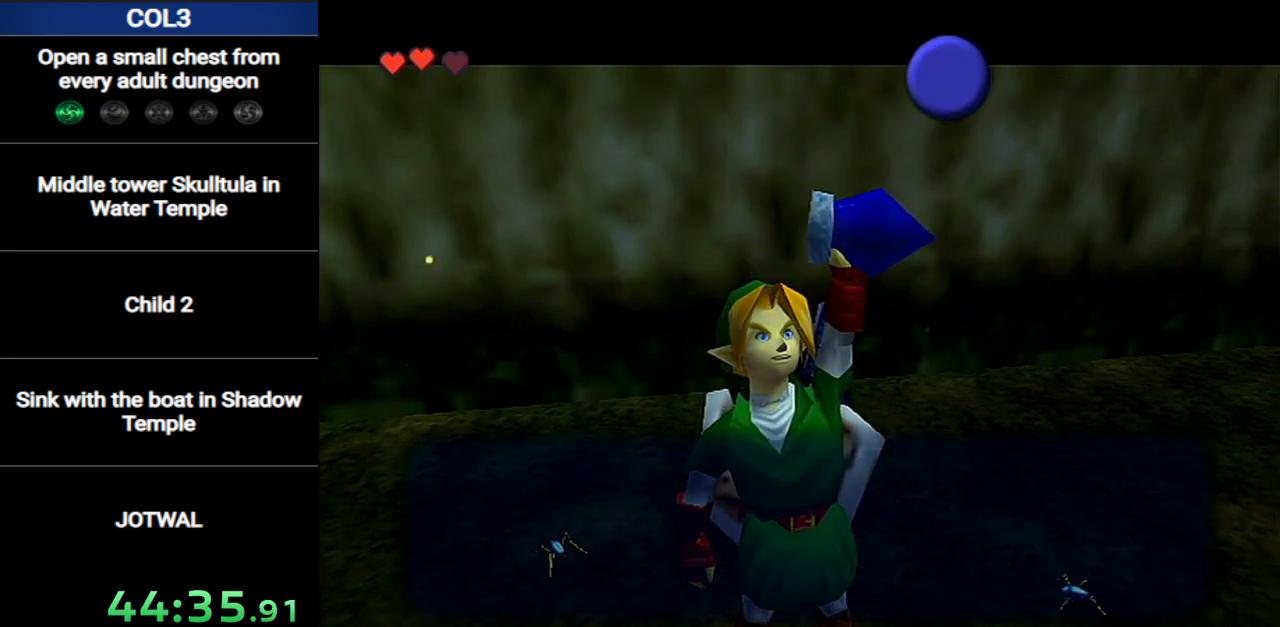
{"buttons": ["B"], "left_stick": "down", "right_stick": "center", "events": [[150, "B", "down"], [250, "B", "up"], [250, "left_stick", "down"], [501, "B", "down"]]}
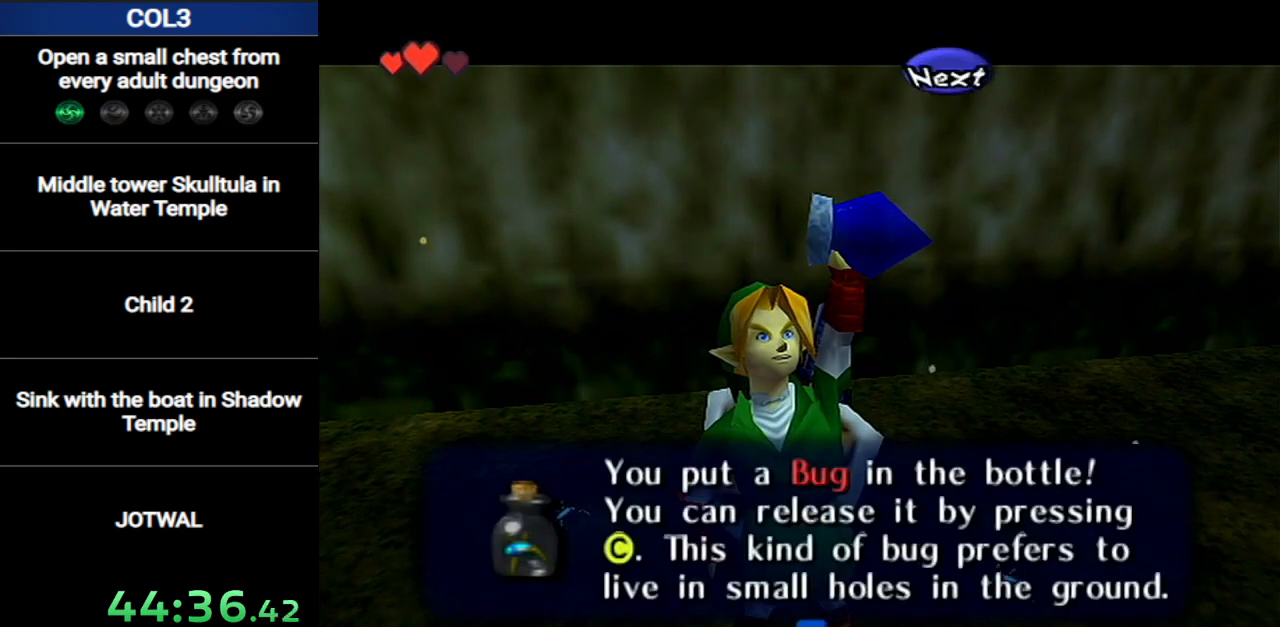
{"buttons": ["L1"], "left_stick": "down", "right_stick": "center", "events": [[133, "B", "up"], [417, "A", "down"], [433, "A", "up"], [500, "L1", "down"]]}
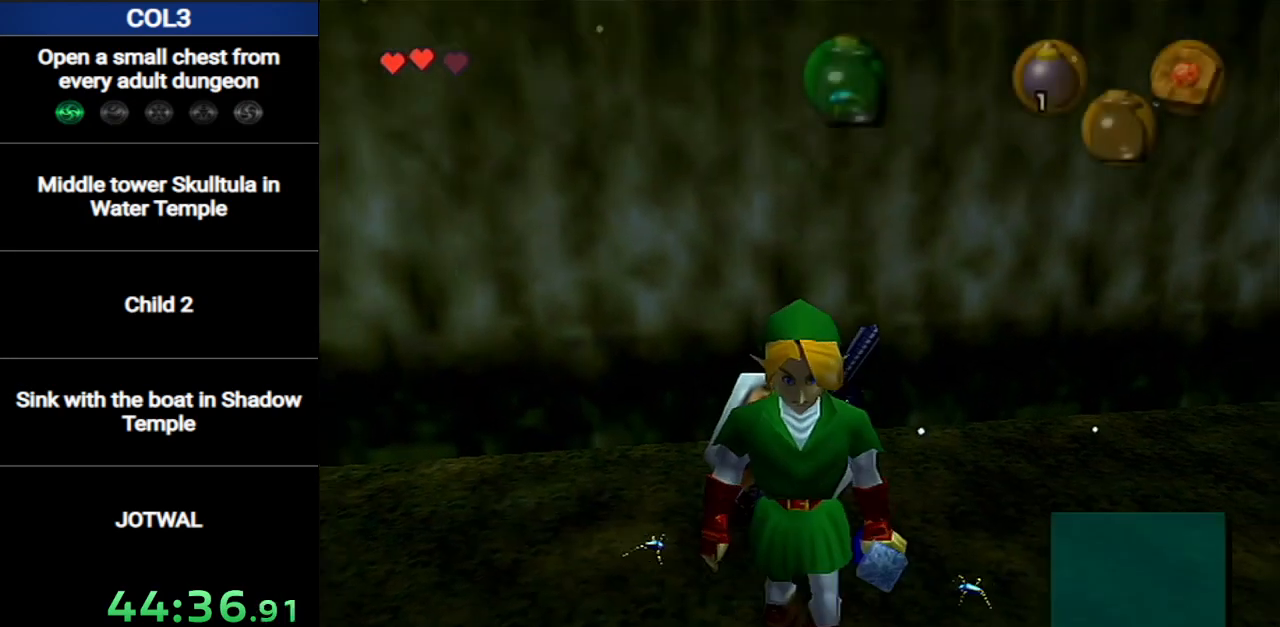
{"buttons": [], "left_stick": "up-right", "right_stick": "center", "events": [[100, "left_stick", "up"], [184, "L1", "up"], [434, "left_stick", "up-right"]]}
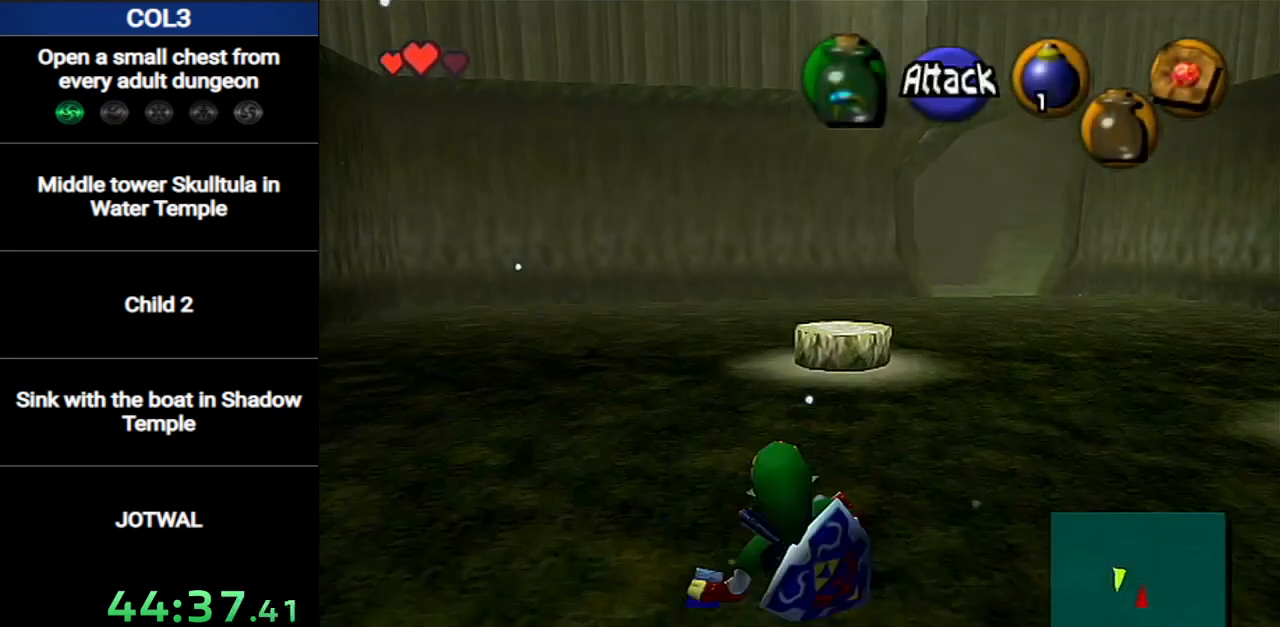
{"buttons": [], "left_stick": "up-right", "right_stick": "center", "events": []}
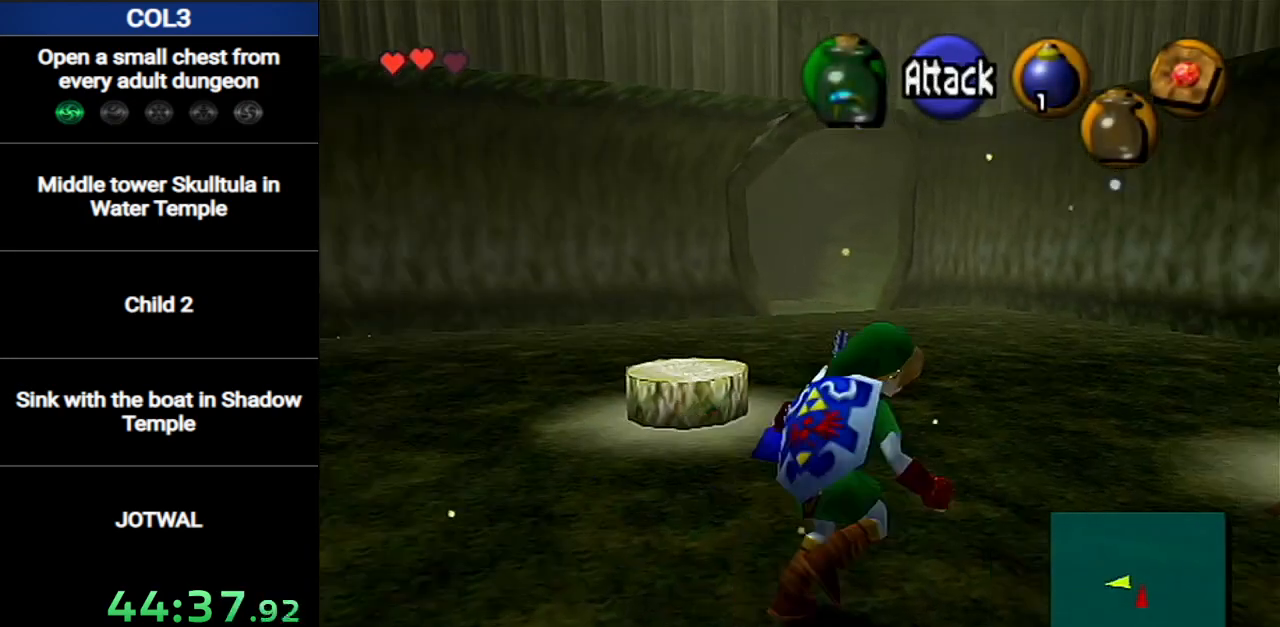
{"buttons": ["X", "L1"], "left_stick": "center", "right_stick": "center", "events": [[434, "L1", "down"], [467, "left_stick", "center"], [501, "X", "down"]]}
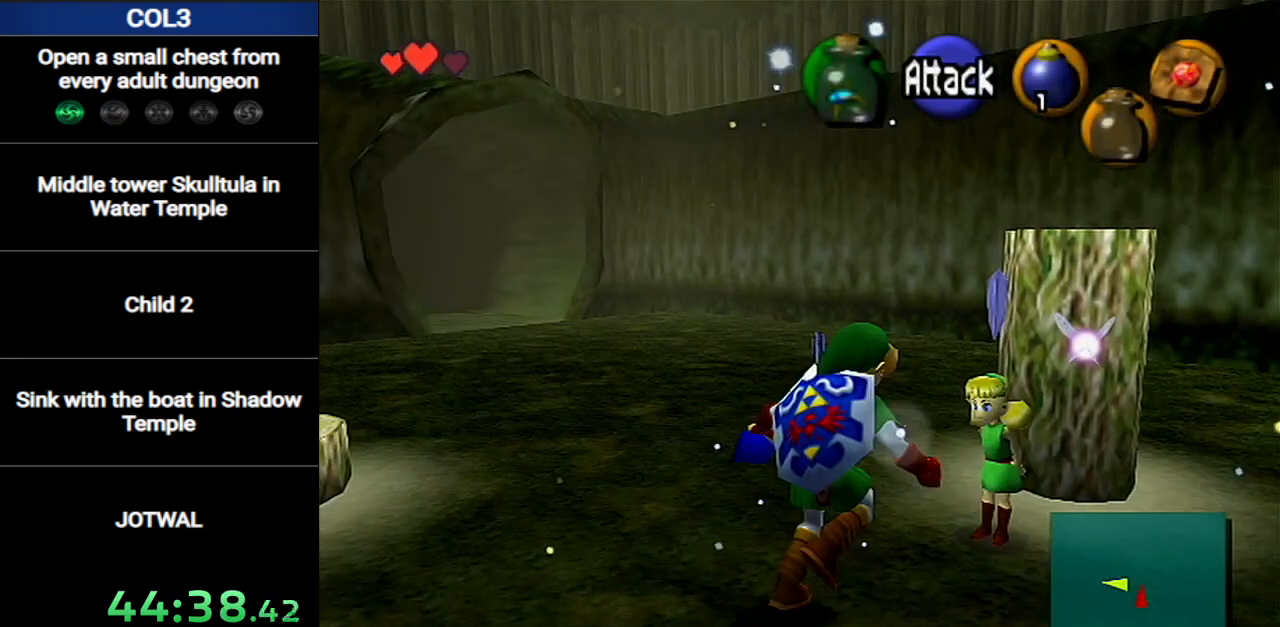
{"buttons": ["L1"], "left_stick": "center", "right_stick": "center", "events": [[100, "X", "up"]]}
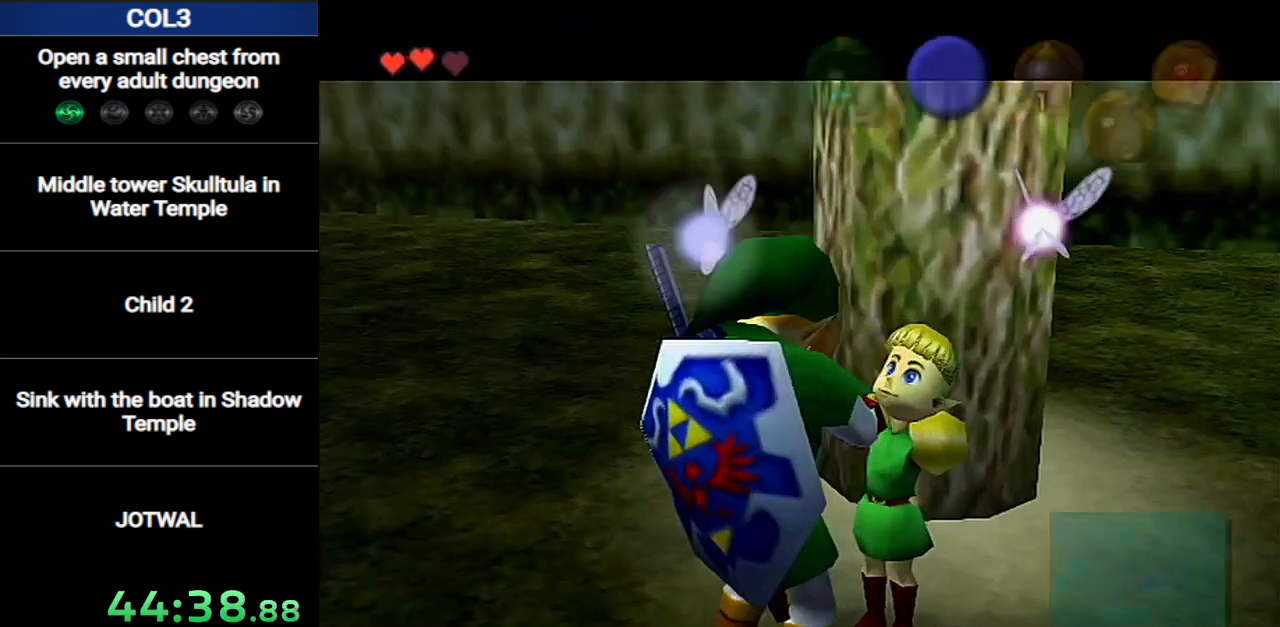
{"buttons": [], "left_stick": "center", "right_stick": "center", "events": [[334, "L1", "up"]]}
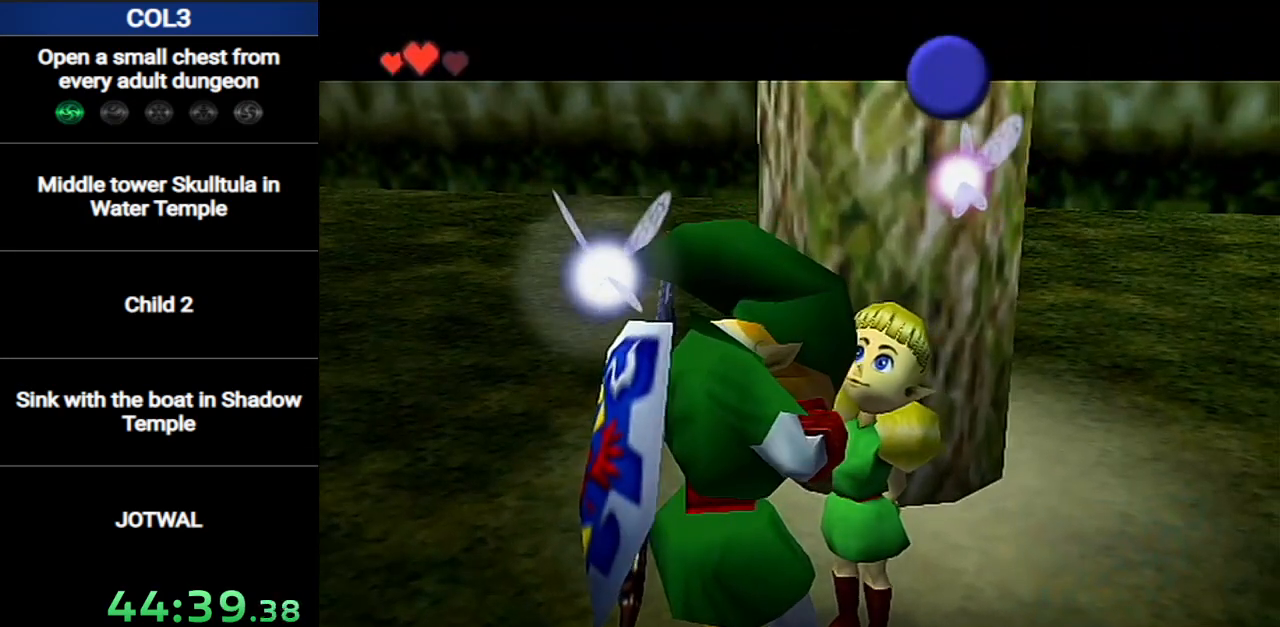
{"buttons": [], "left_stick": "center", "right_stick": "center", "events": []}
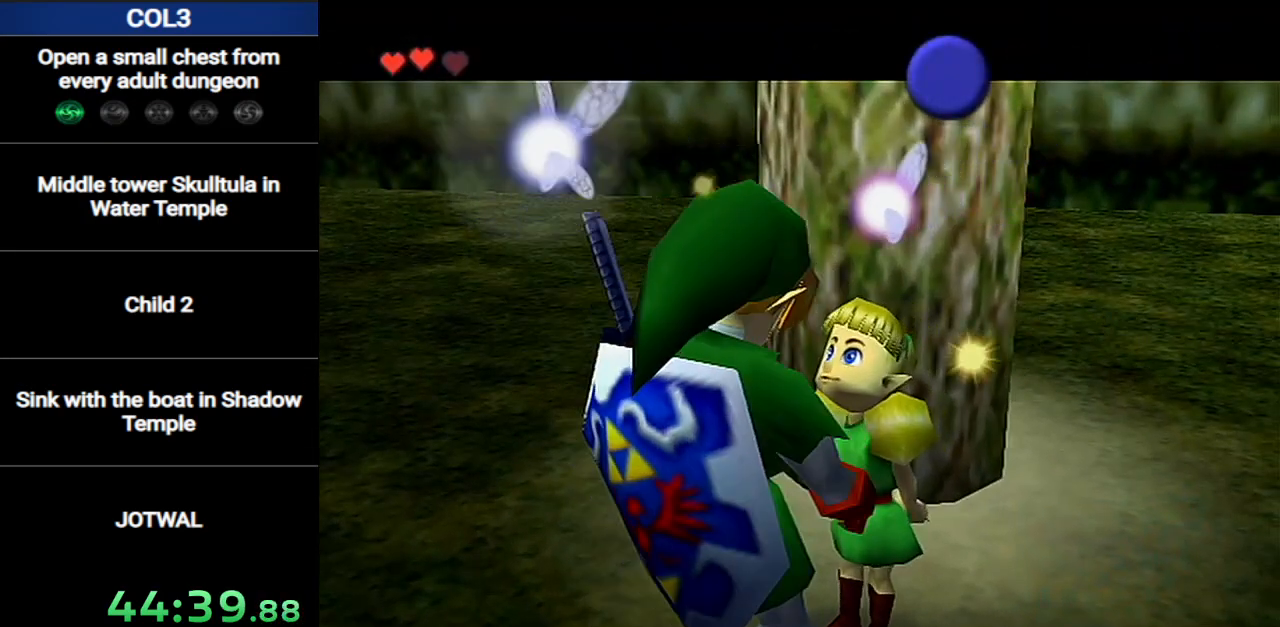
{"buttons": [], "left_stick": "center", "right_stick": "center", "events": []}
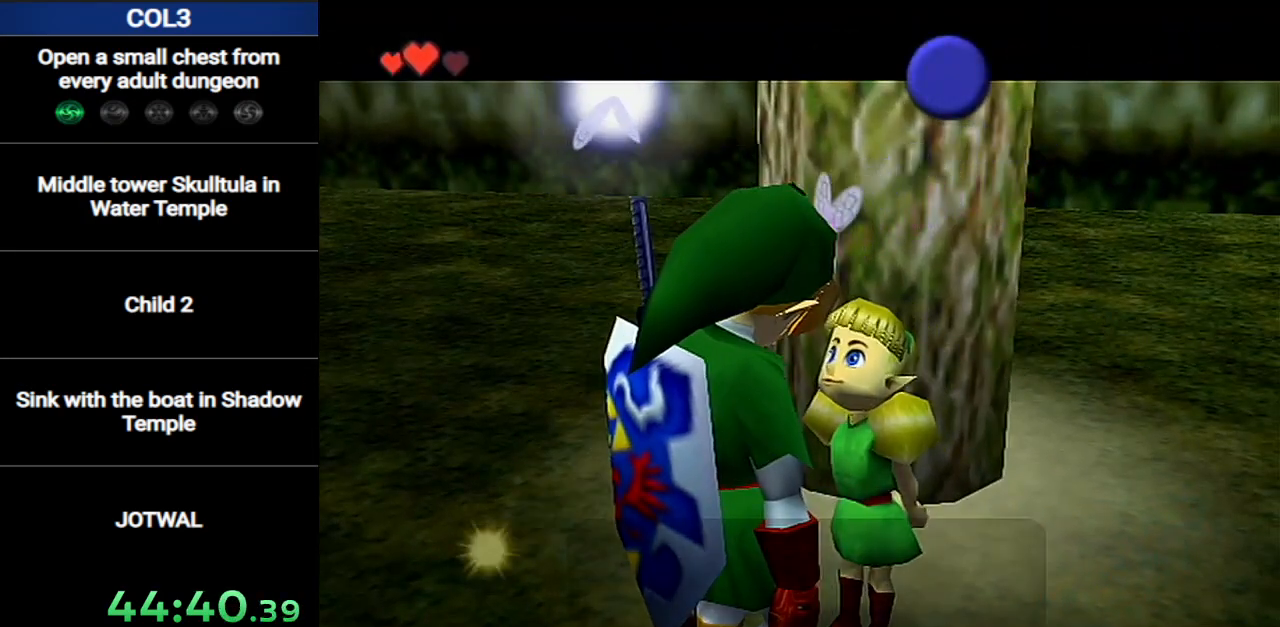
{"buttons": [], "left_stick": "center", "right_stick": "center", "events": [[400, "A", "down"], [450, "A", "up"]]}